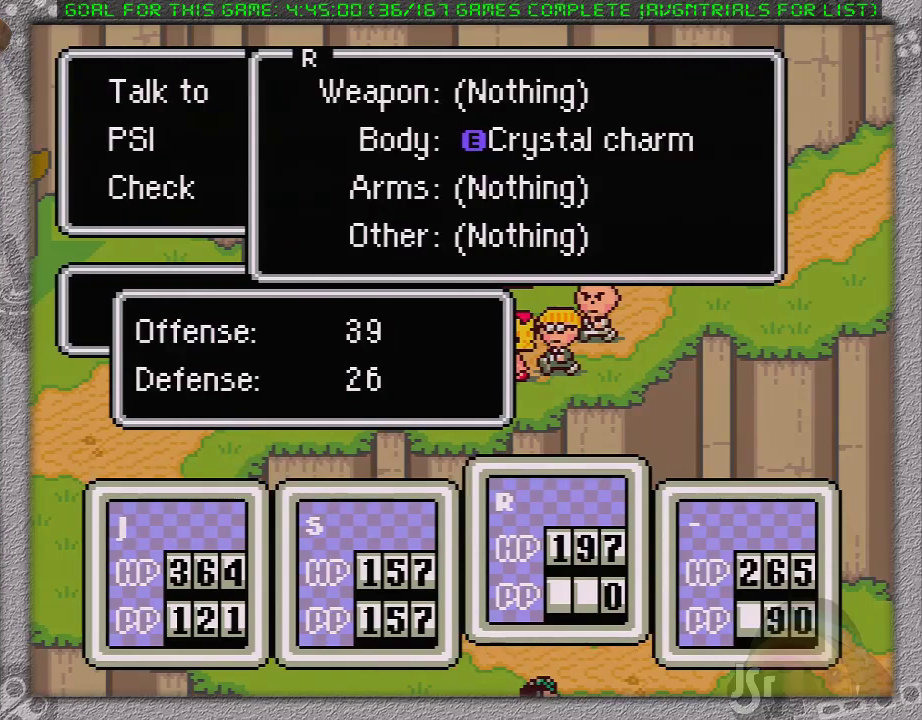
Gameplay with a controller (Nintendo layout); each line is a JSON object with the inputs held at the frame after it. "events" lists button and stick changes between this image and that frame as [ms after this image, input, new state], when the widget could be followed in between. Not read: L1 L3 R3.
{"buttons": ["B"], "events": [[500, "B", "down"]]}
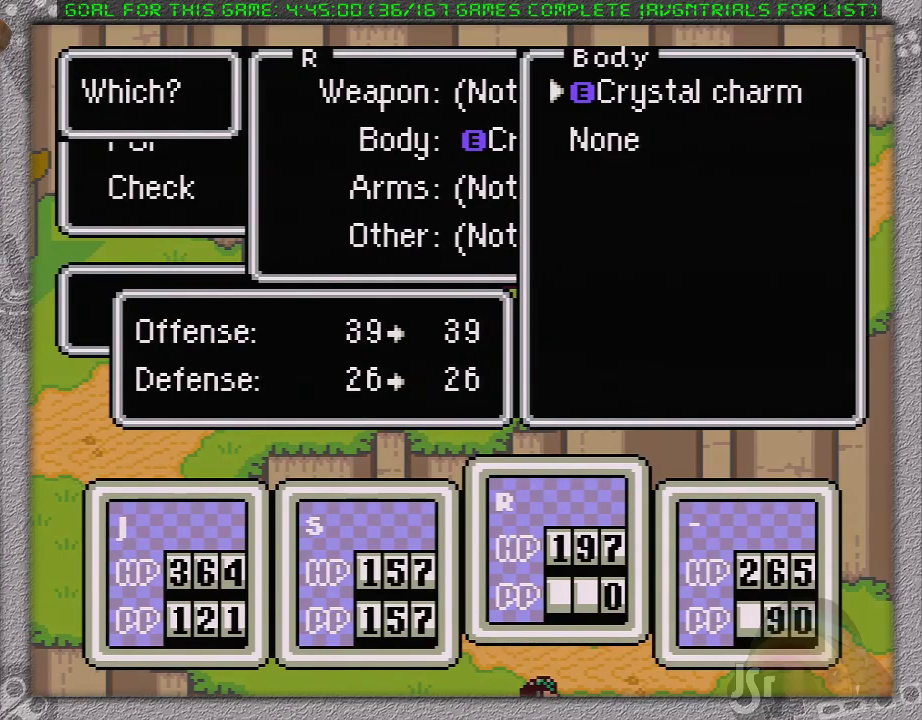
{"buttons": ["DPAD_LEFT"], "events": [[167, "B", "up"], [500, "DPAD_LEFT", "down"]]}
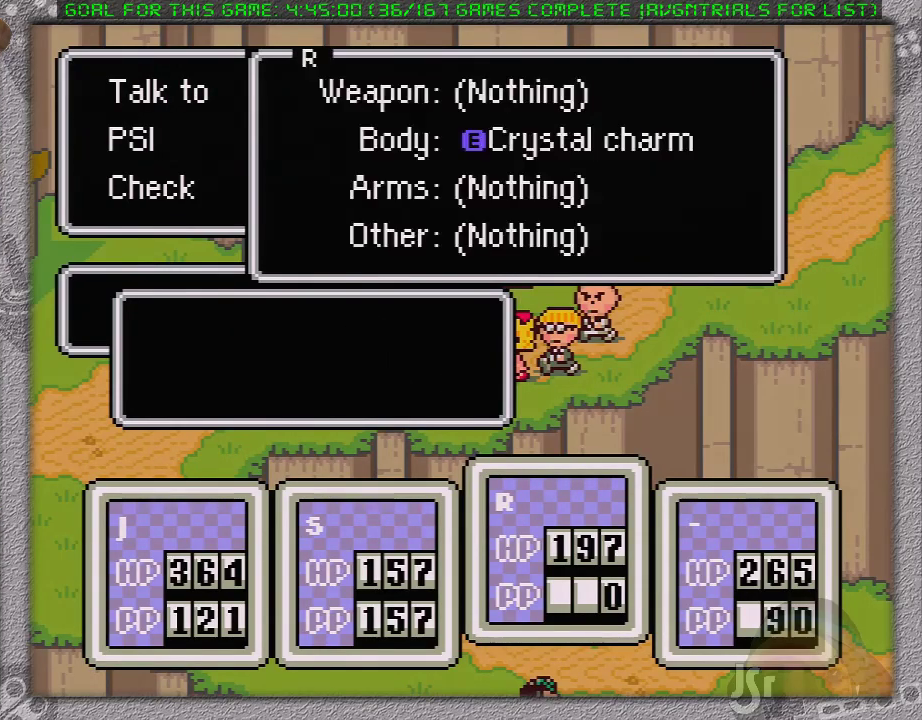
{"buttons": [], "events": [[167, "DPAD_LEFT", "up"]]}
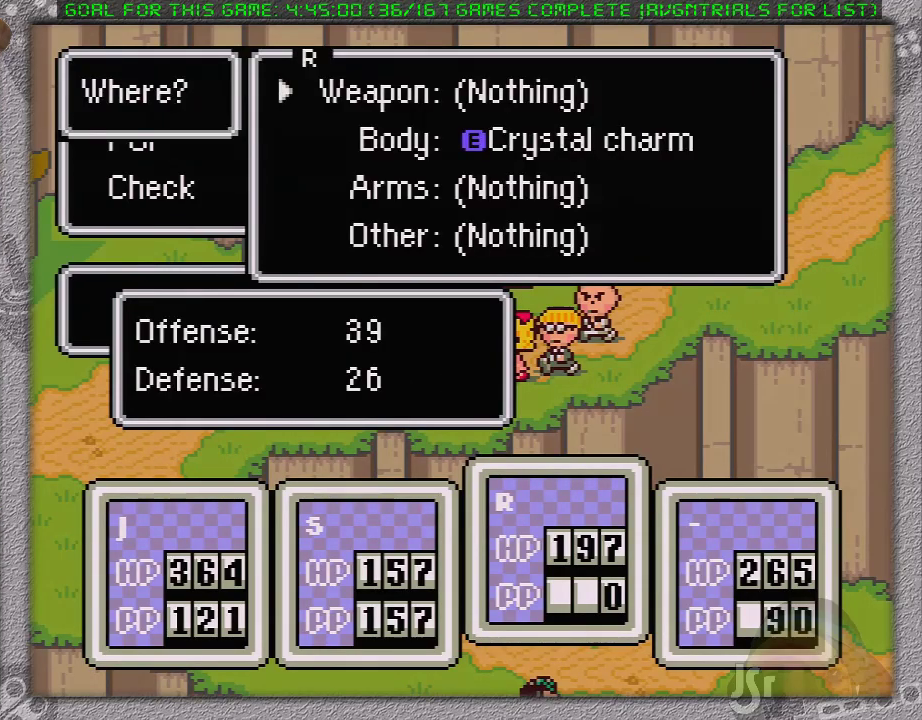
{"buttons": [], "events": [[67, "B", "down"], [250, "B", "up"]]}
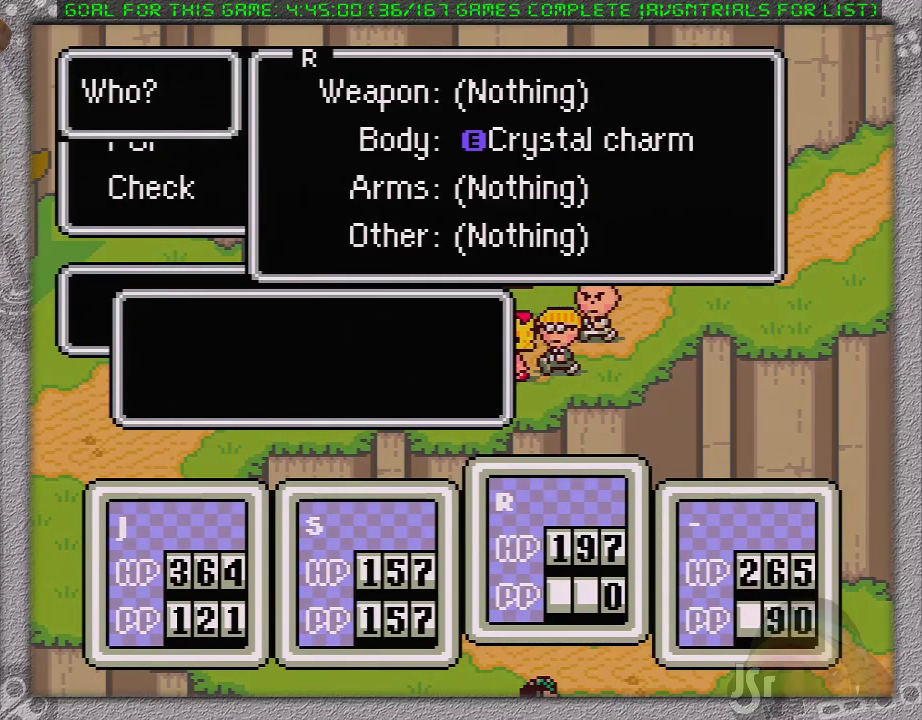
{"buttons": ["A"], "events": [[67, "B", "down"], [183, "B", "up"], [317, "DPAD_UP", "down"], [350, "A", "down"], [417, "DPAD_UP", "up"]]}
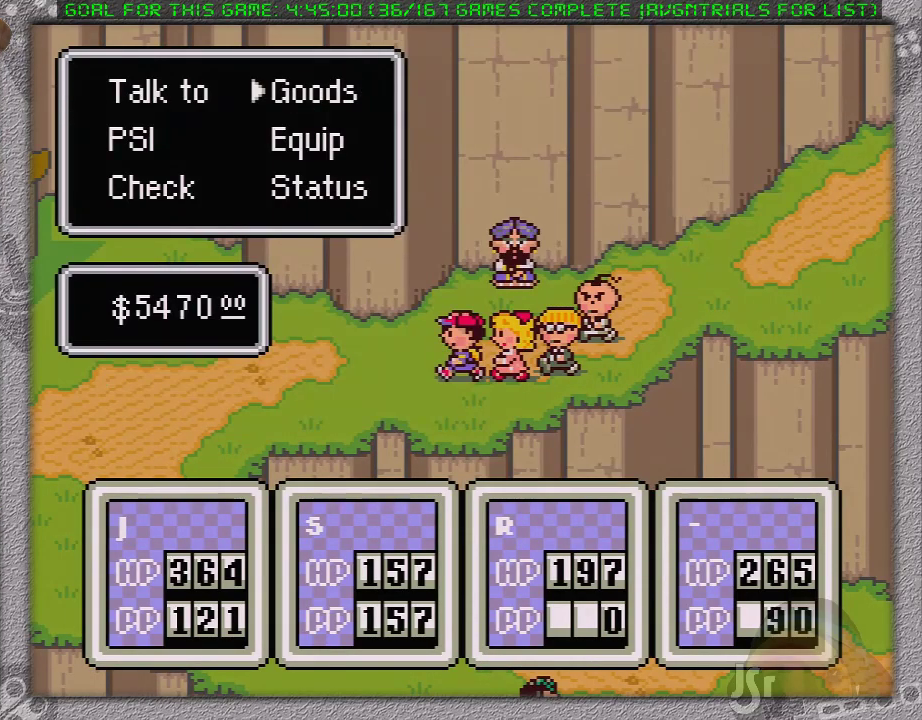
{"buttons": [], "events": [[50, "A", "up"]]}
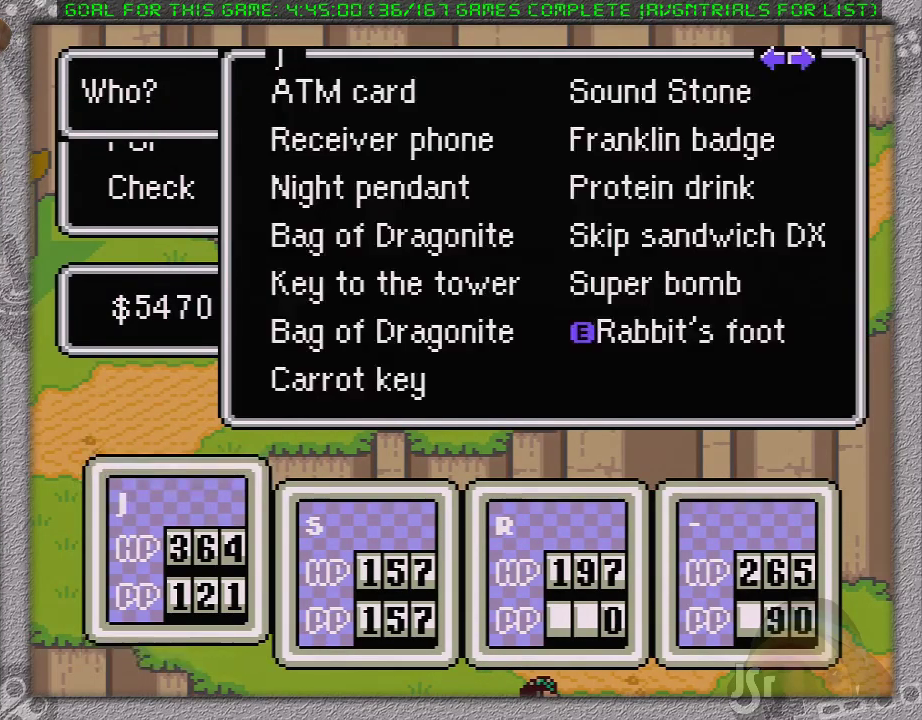
{"buttons": ["DPAD_UP"], "events": [[200, "A", "down"], [317, "A", "up"], [350, "DPAD_LEFT", "down"], [450, "DPAD_LEFT", "up"], [500, "DPAD_UP", "down"]]}
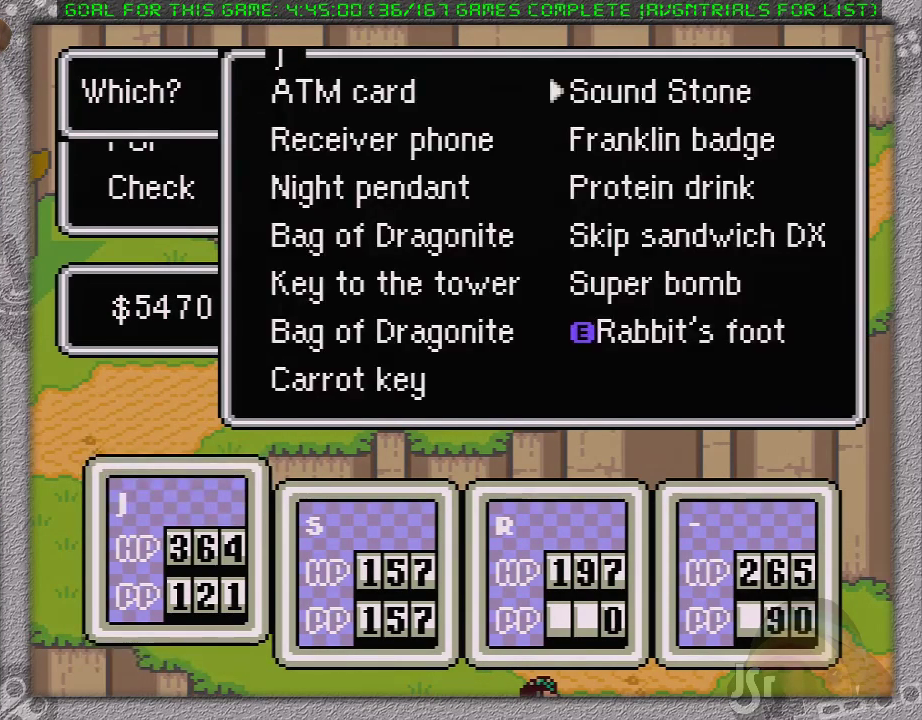
{"buttons": [], "events": [[100, "A", "down"], [133, "DPAD_UP", "up"], [233, "A", "up"], [283, "DPAD_DOWN", "down"], [350, "A", "down"], [383, "DPAD_DOWN", "up"], [500, "A", "up"]]}
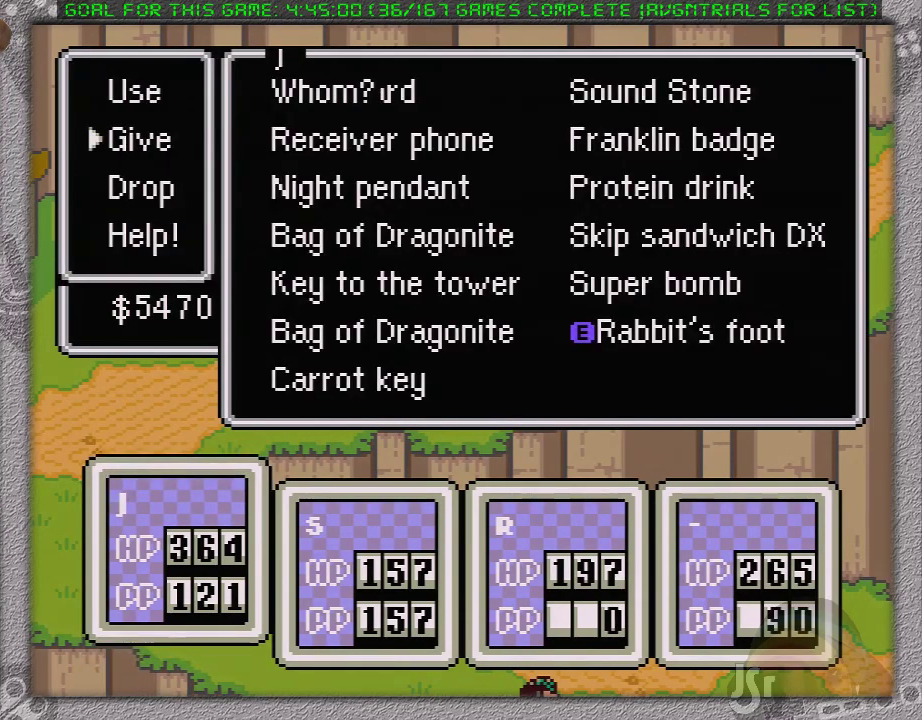
{"buttons": [], "events": [[367, "DPAD_RIGHT", "down"], [483, "DPAD_RIGHT", "up"]]}
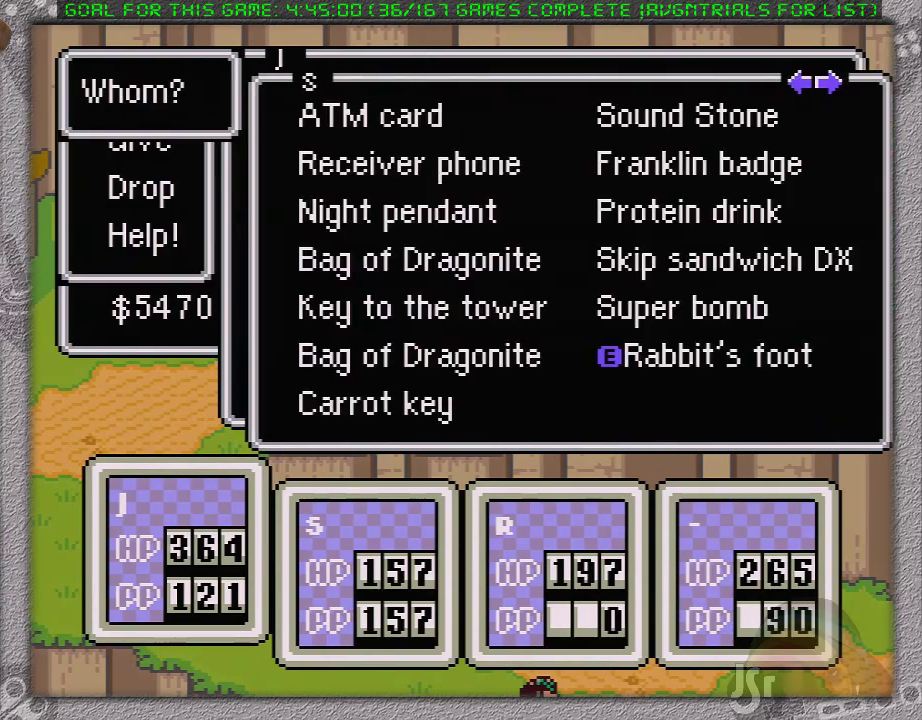
{"buttons": ["DPAD_RIGHT"], "events": [[67, "DPAD_RIGHT", "down"], [167, "DPAD_RIGHT", "up"], [283, "DPAD_RIGHT", "down"]]}
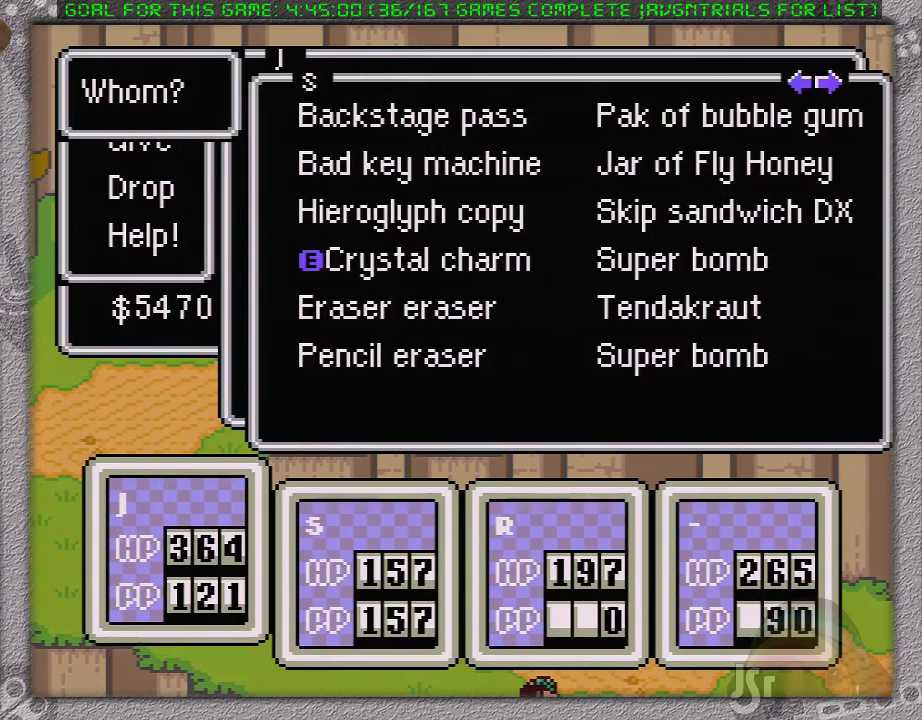
{"buttons": [], "events": [[67, "DPAD_RIGHT", "up"]]}
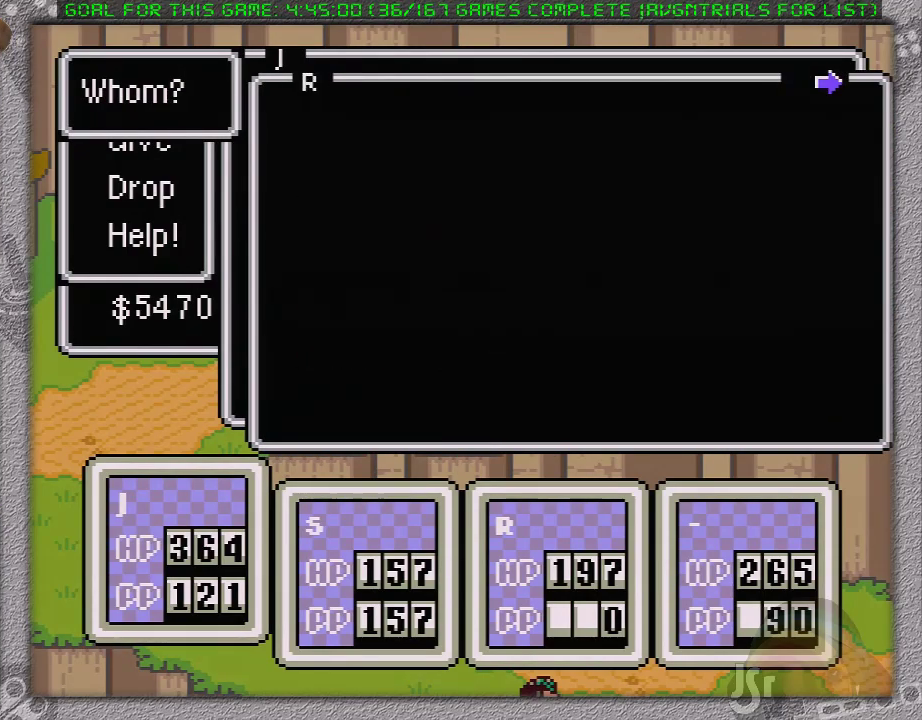
{"buttons": ["A"], "events": [[417, "A", "down"]]}
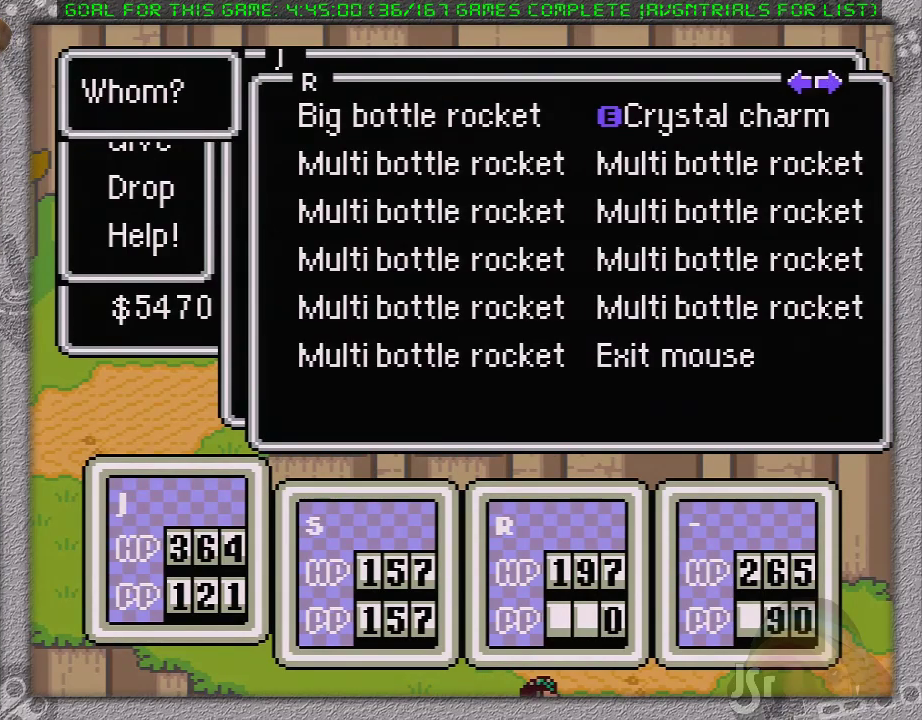
{"buttons": [], "events": [[50, "A", "up"]]}
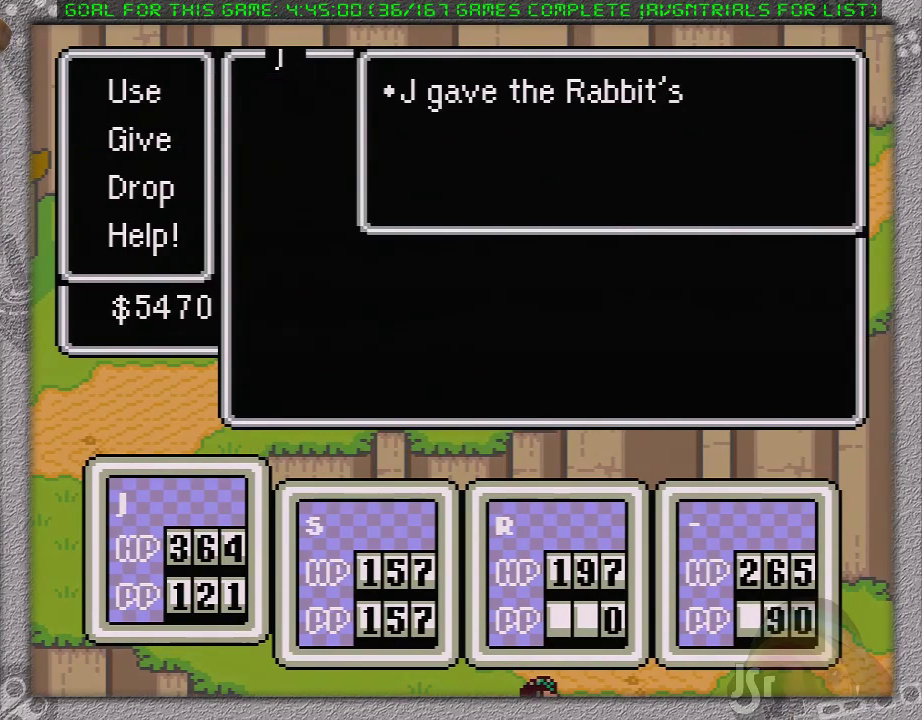
{"buttons": [], "events": [[167, "A", "down"], [350, "A", "up"]]}
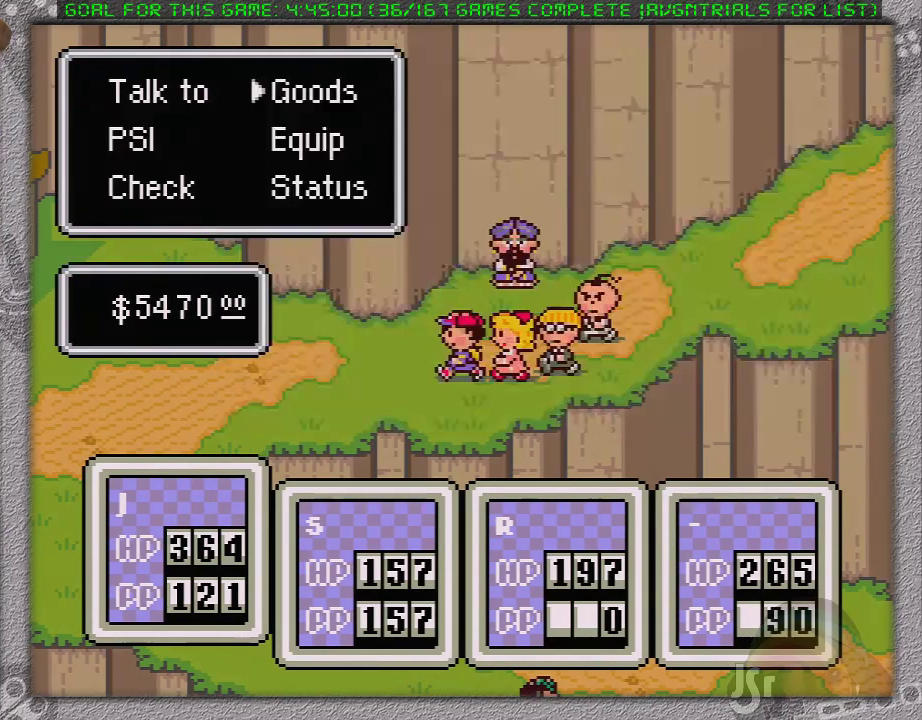
{"buttons": [], "events": [[250, "DPAD_DOWN", "down"], [300, "A", "down"], [333, "DPAD_DOWN", "up"], [450, "A", "up"]]}
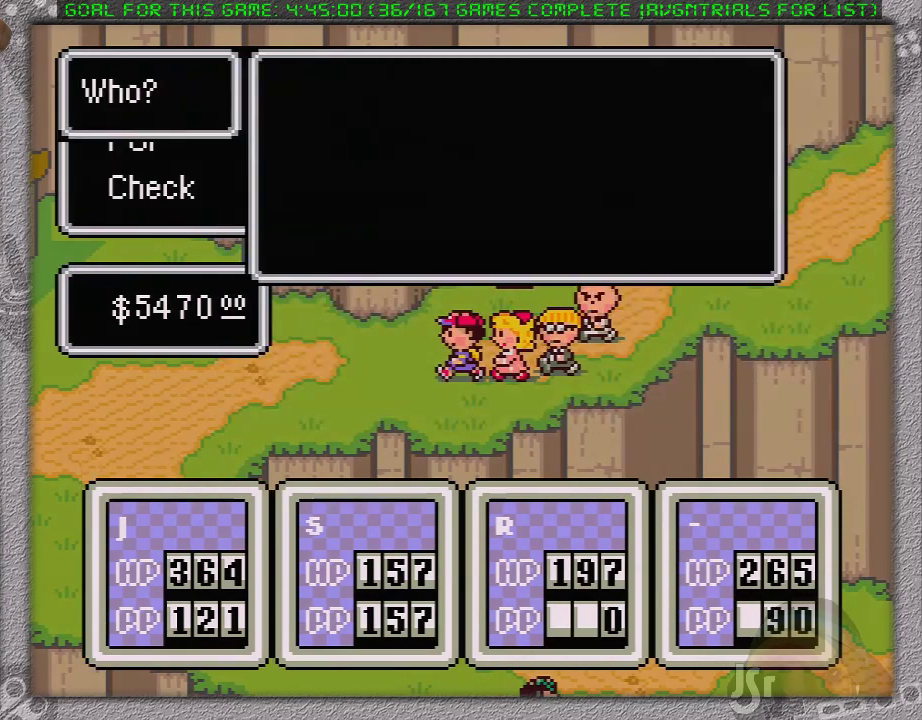
{"buttons": ["DPAD_RIGHT"], "events": [[400, "DPAD_RIGHT", "down"]]}
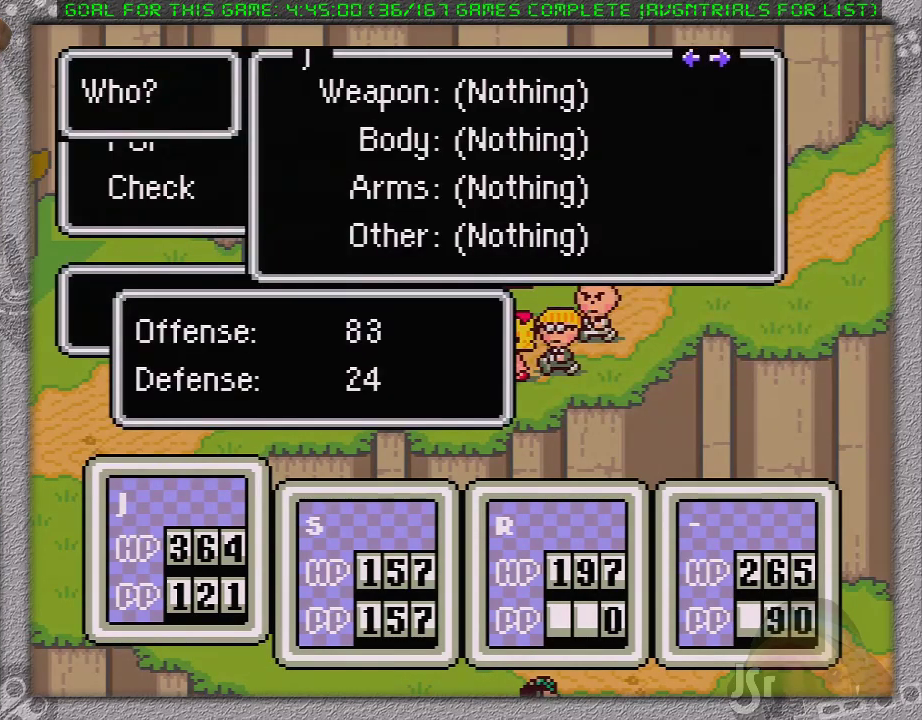
{"buttons": [], "events": [[50, "DPAD_RIGHT", "up"], [333, "DPAD_RIGHT", "down"], [483, "DPAD_RIGHT", "up"]]}
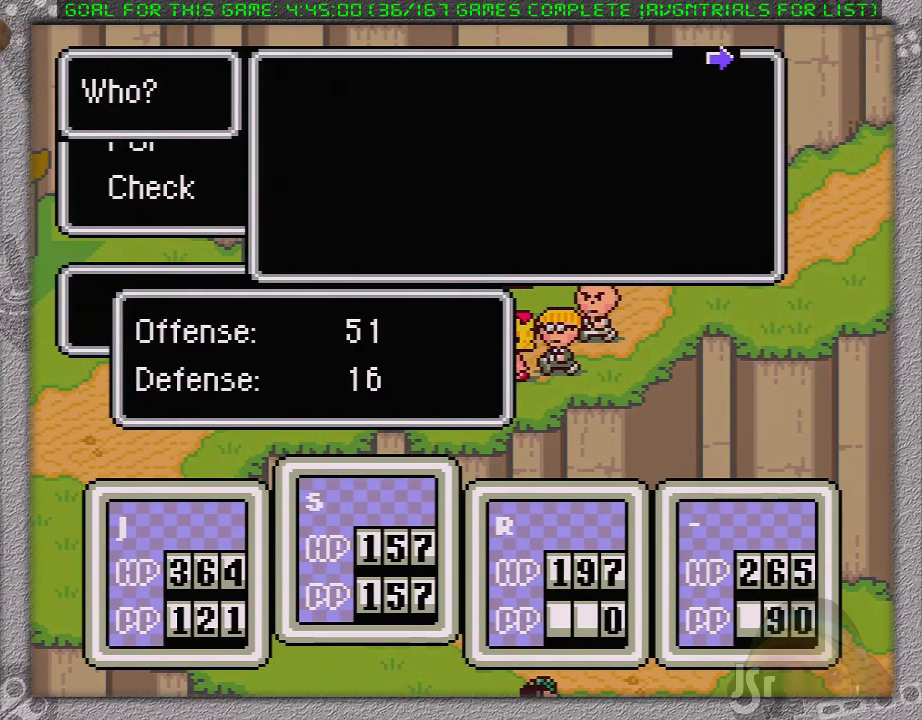
{"buttons": ["DPAD_DOWN"], "events": [[233, "A", "down"], [367, "A", "up"], [400, "DPAD_DOWN", "down"]]}
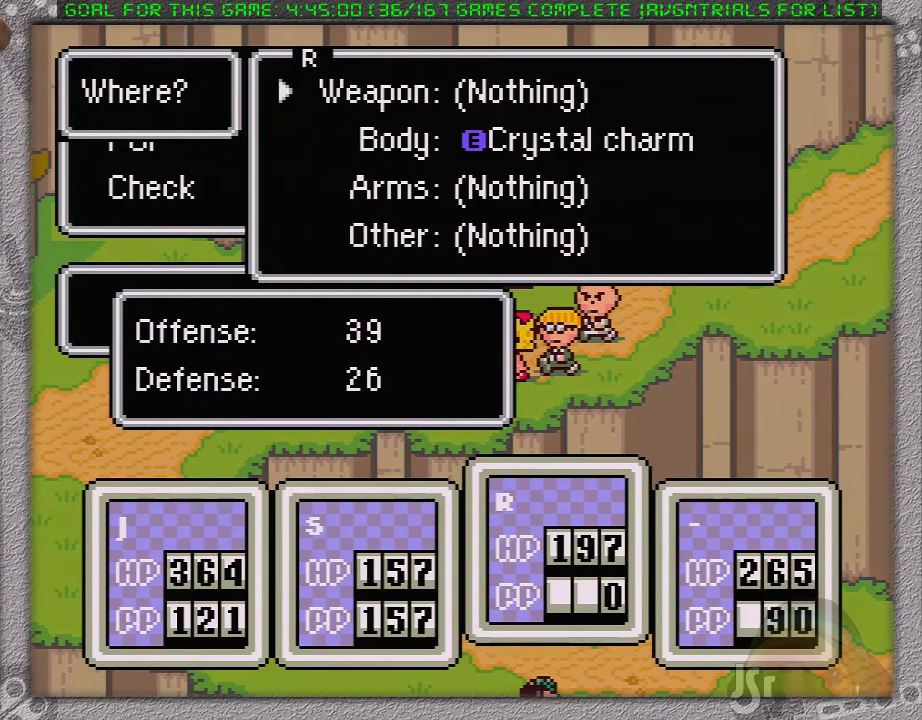
{"buttons": [], "events": [[17, "A", "down"], [17, "DPAD_DOWN", "up"], [150, "A", "up"], [367, "DPAD_DOWN", "down"], [500, "DPAD_DOWN", "up"]]}
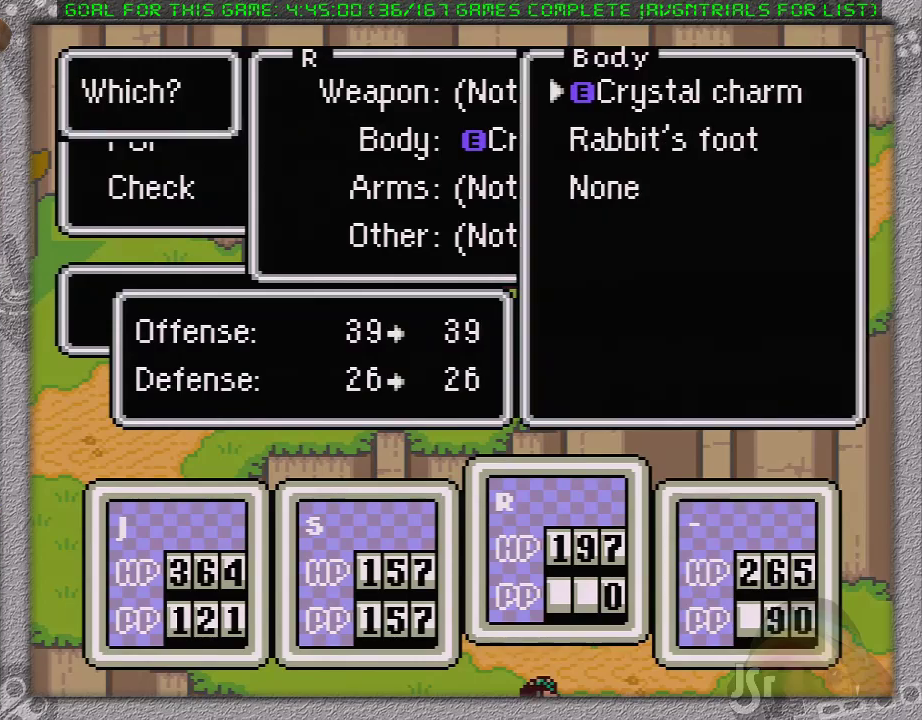
{"buttons": [], "events": [[83, "A", "down"], [250, "A", "up"]]}
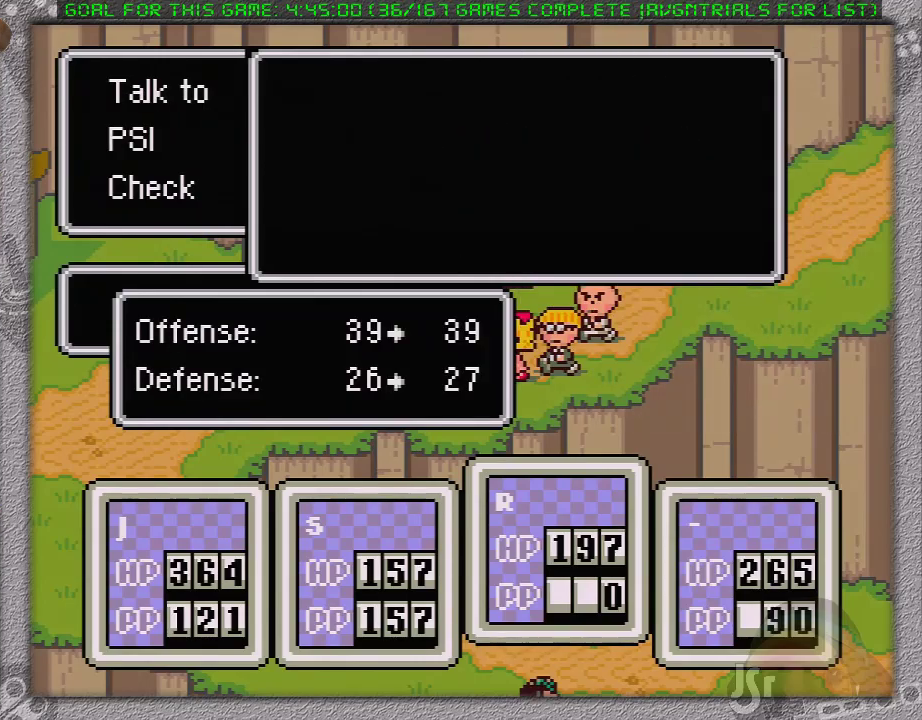
{"buttons": [], "events": [[50, "B", "down"], [150, "B", "up"], [267, "B", "down"], [433, "B", "up"]]}
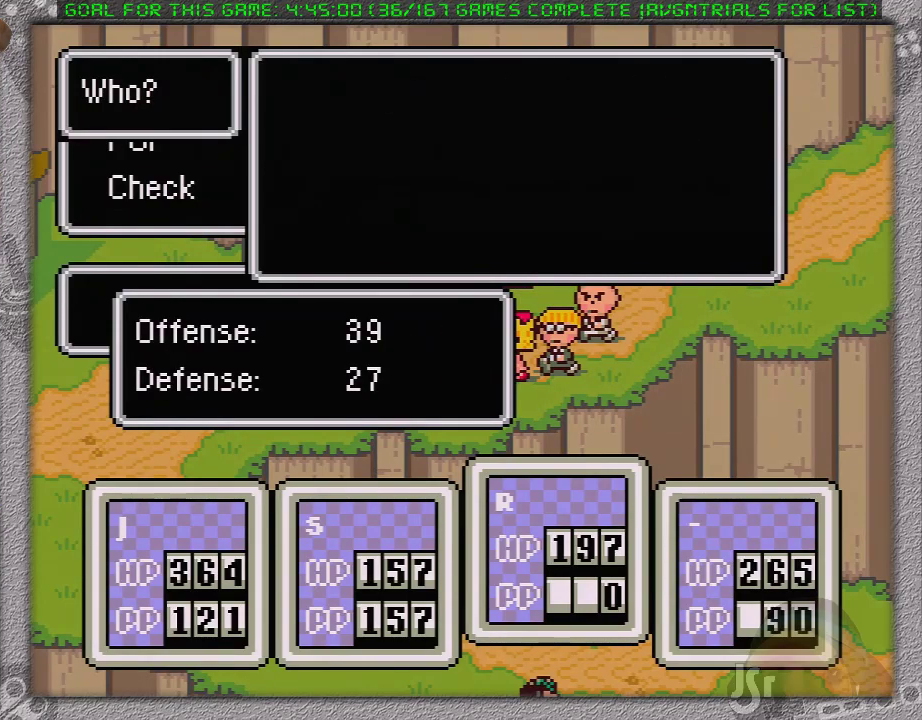
{"buttons": ["B", "DPAD_LEFT"], "events": [[233, "B", "down"], [233, "DPAD_LEFT", "down"], [333, "B", "up"], [450, "B", "down"]]}
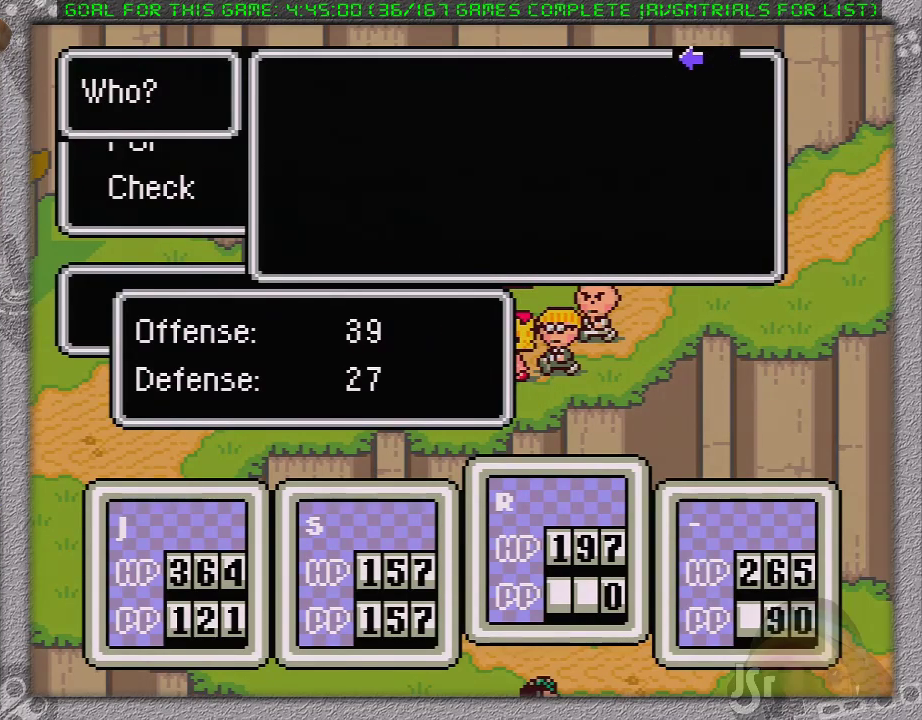
{"buttons": [], "events": [[17, "B", "up"], [333, "DPAD_LEFT", "up"]]}
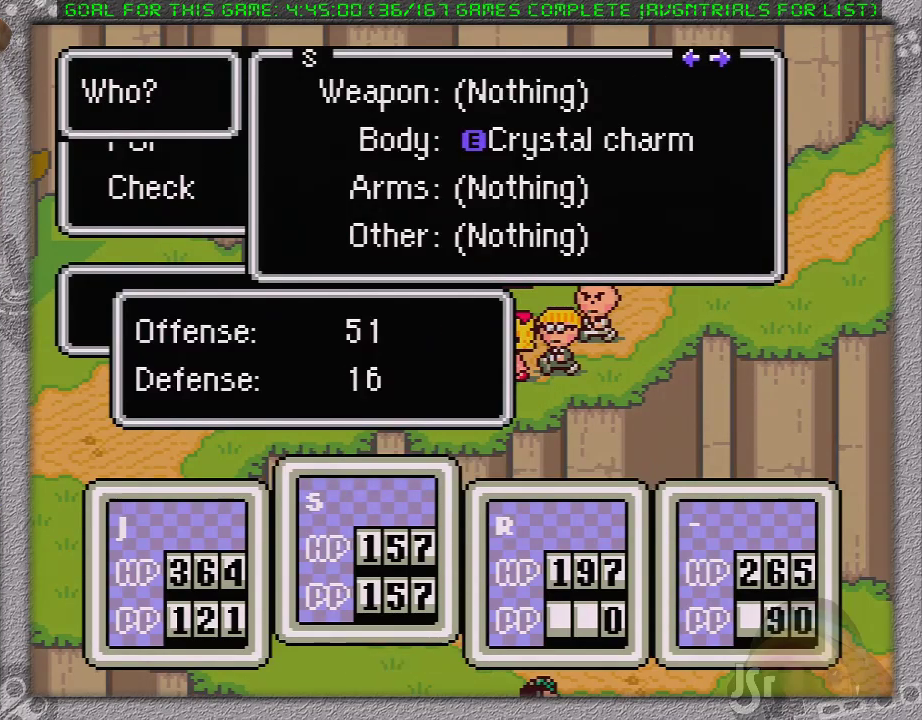
{"buttons": [], "events": []}
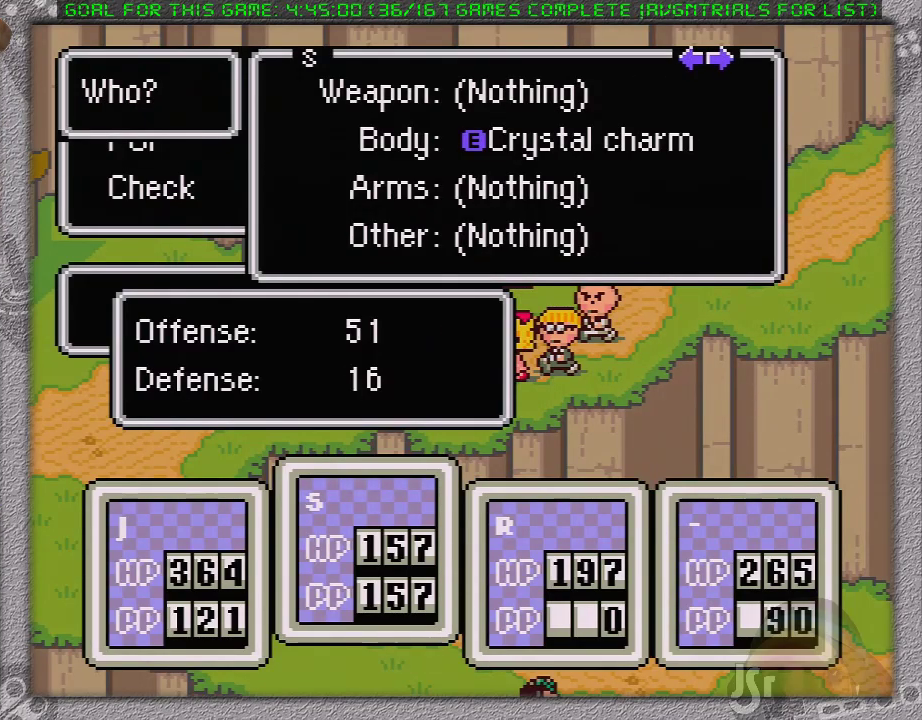
{"buttons": [], "events": [[283, "B", "down"], [450, "B", "up"]]}
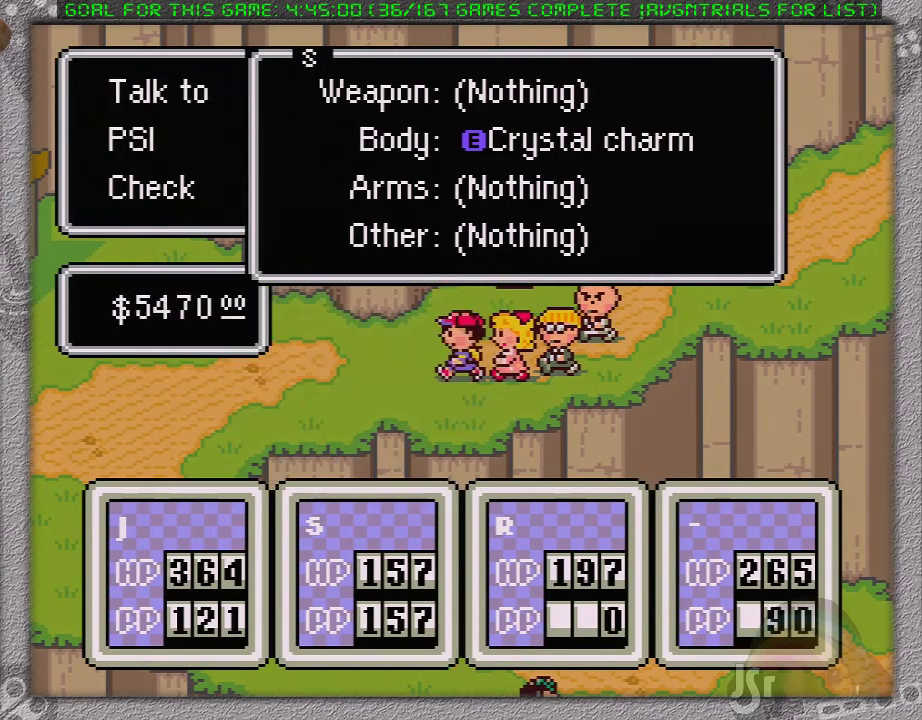
{"buttons": [], "events": [[67, "DPAD_UP", "down"], [100, "A", "down"], [167, "DPAD_UP", "up"], [300, "A", "up"]]}
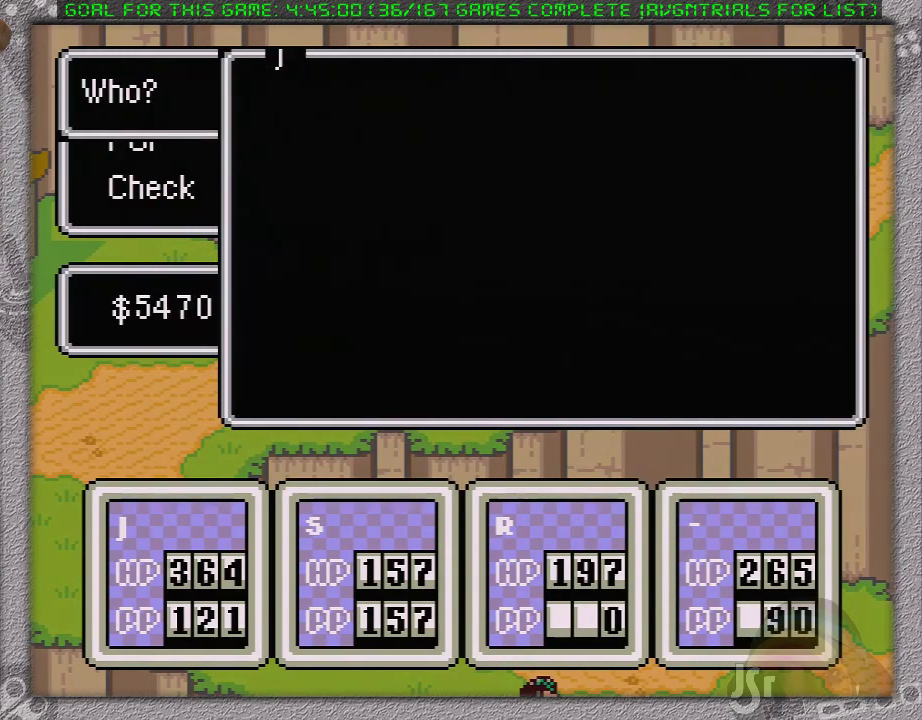
{"buttons": [], "events": [[250, "DPAD_RIGHT", "down"], [400, "DPAD_RIGHT", "up"]]}
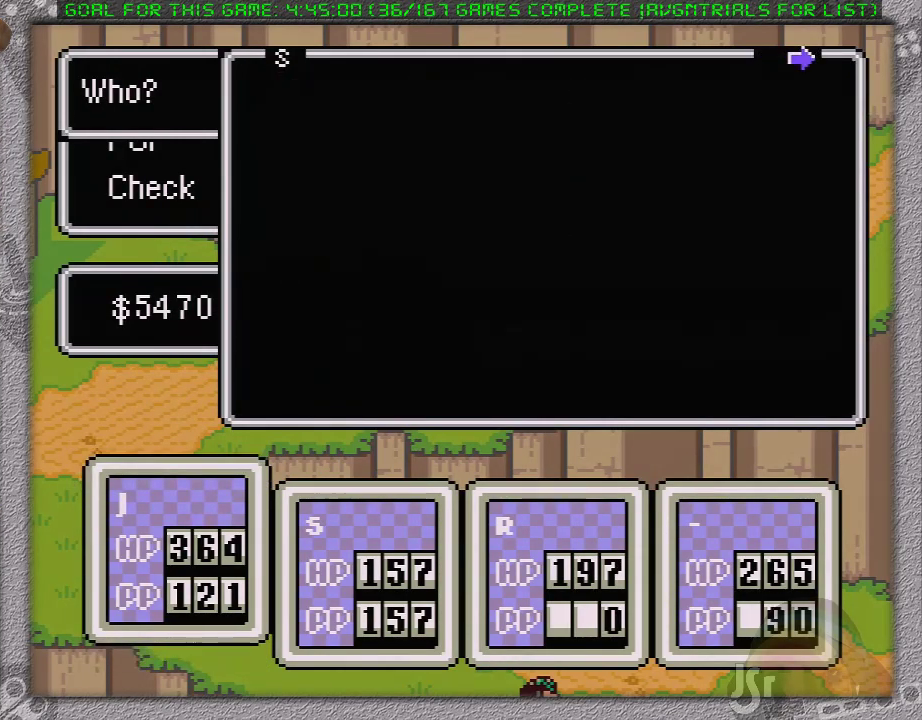
{"buttons": [], "events": [[300, "DPAD_RIGHT", "down"], [433, "DPAD_RIGHT", "up"]]}
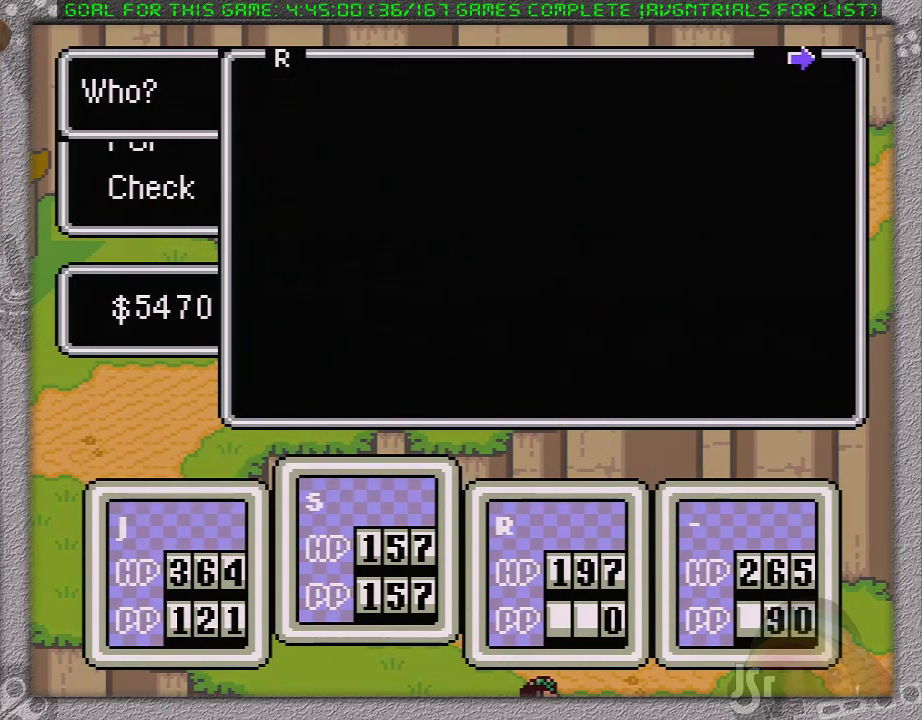
{"buttons": [], "events": []}
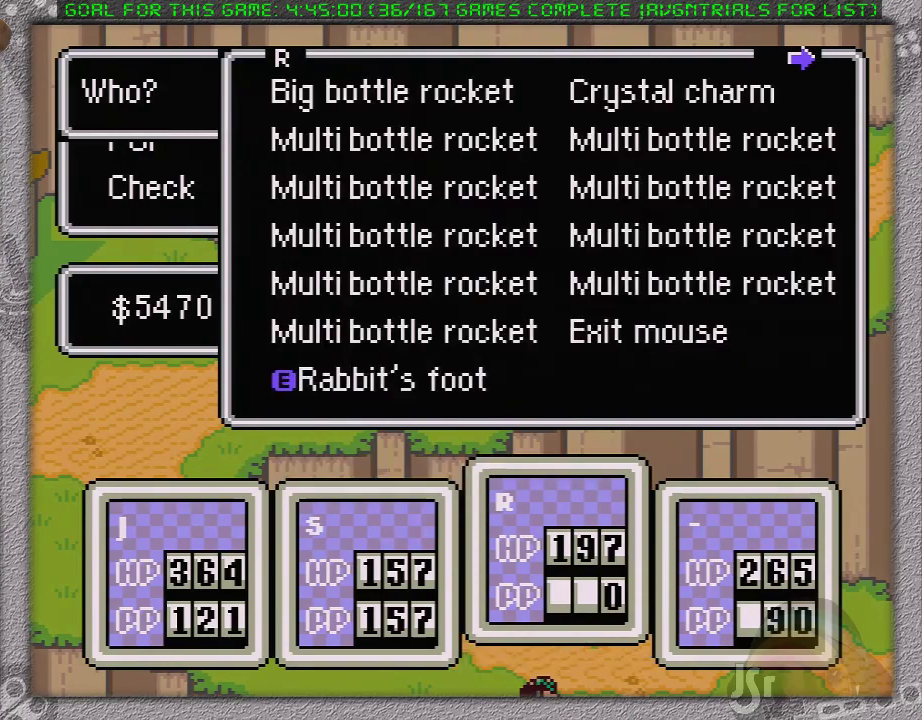
{"buttons": ["A"], "events": [[183, "A", "down"], [267, "A", "up"], [300, "DPAD_UP", "down"], [417, "A", "down"], [450, "DPAD_UP", "up"]]}